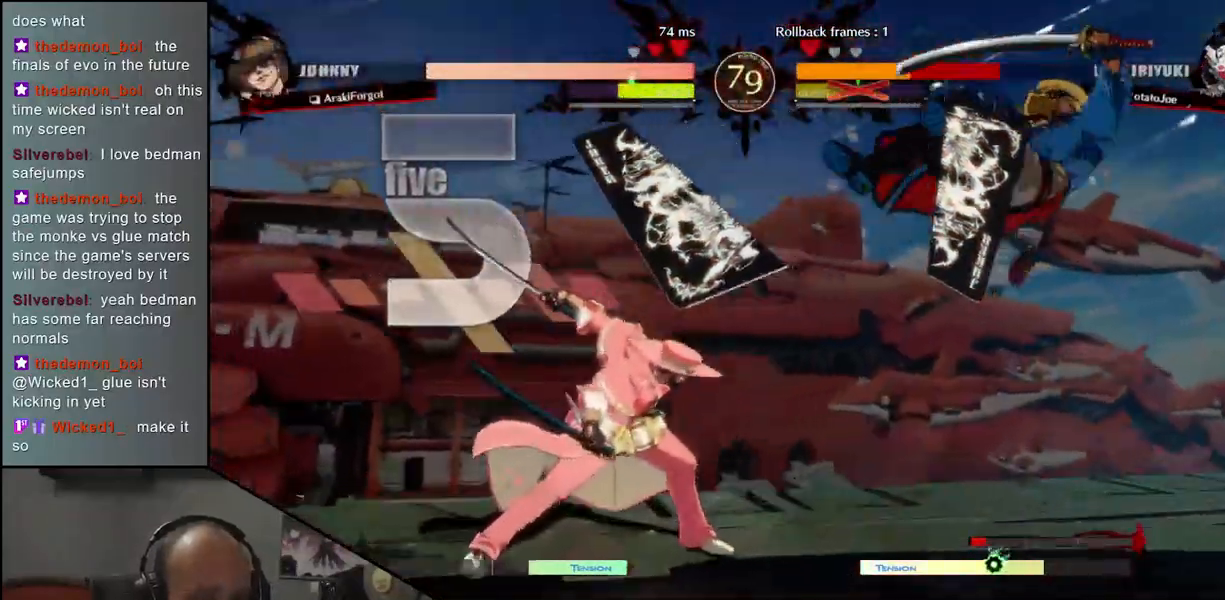
Gameplay with a controller (arcade stick); each line is a JSON object with the inputs held at the frame after it. "events" lists button and stick changes between this image and that frame as [ms after this image, input, new state], when the widget could be followed in between. Not read: L3 R3.
{"buttons": [], "left_stick": "center", "events": []}
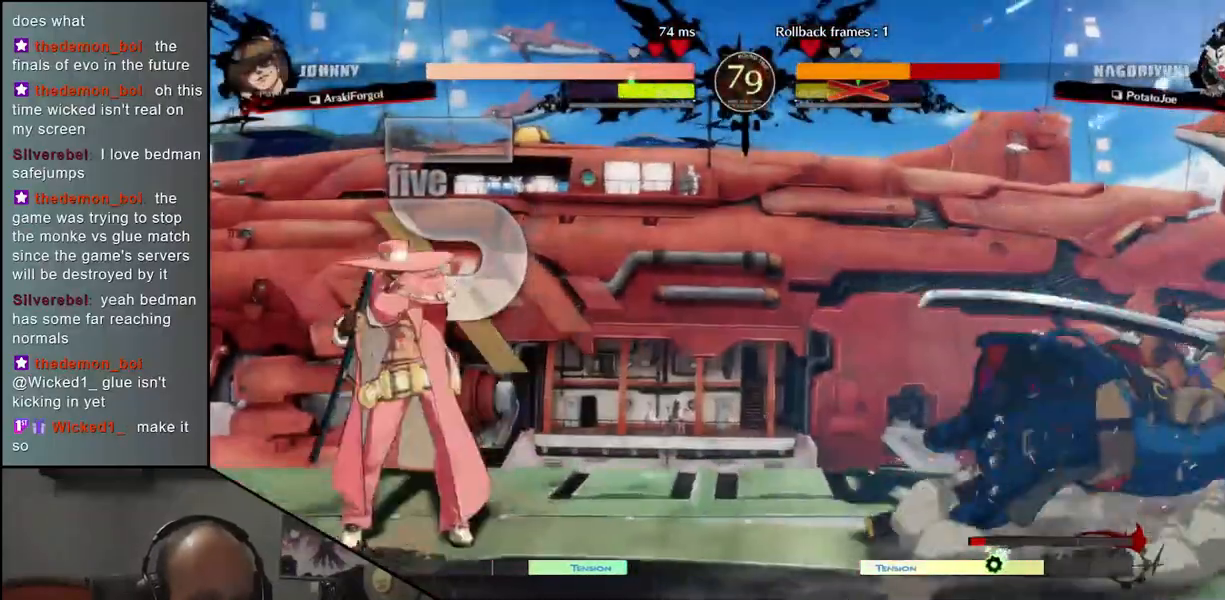
{"buttons": [], "left_stick": "right", "events": [[350, "left_stick", "right"]]}
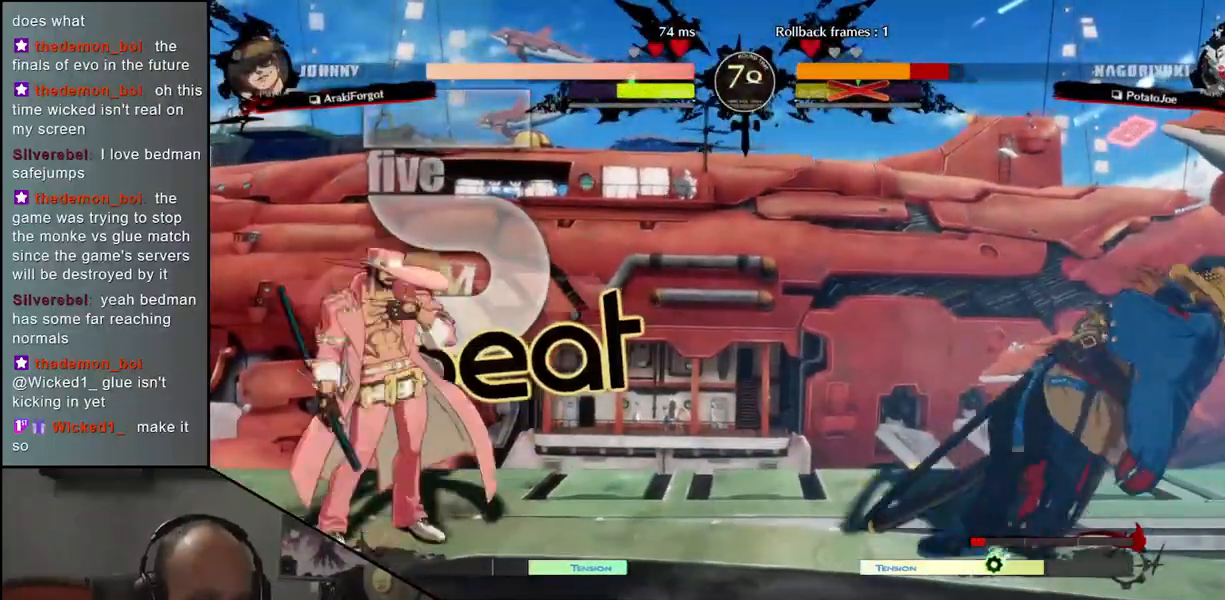
{"buttons": [], "left_stick": "down-right", "events": [[467, "left_stick", "down-right"]]}
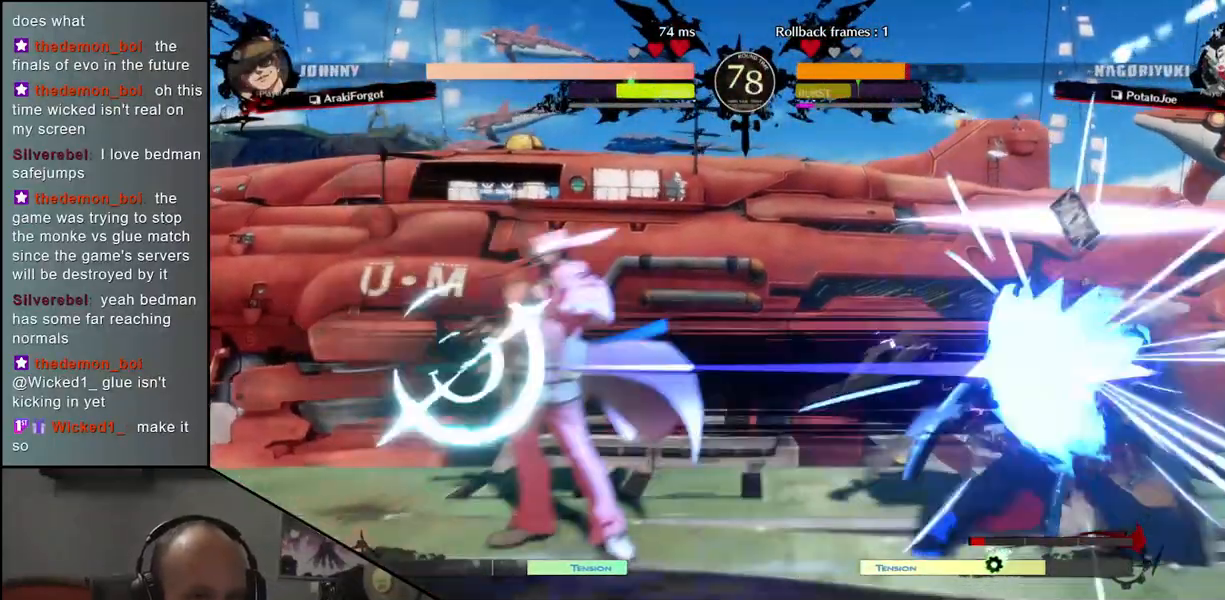
{"buttons": [], "left_stick": "down-right", "events": []}
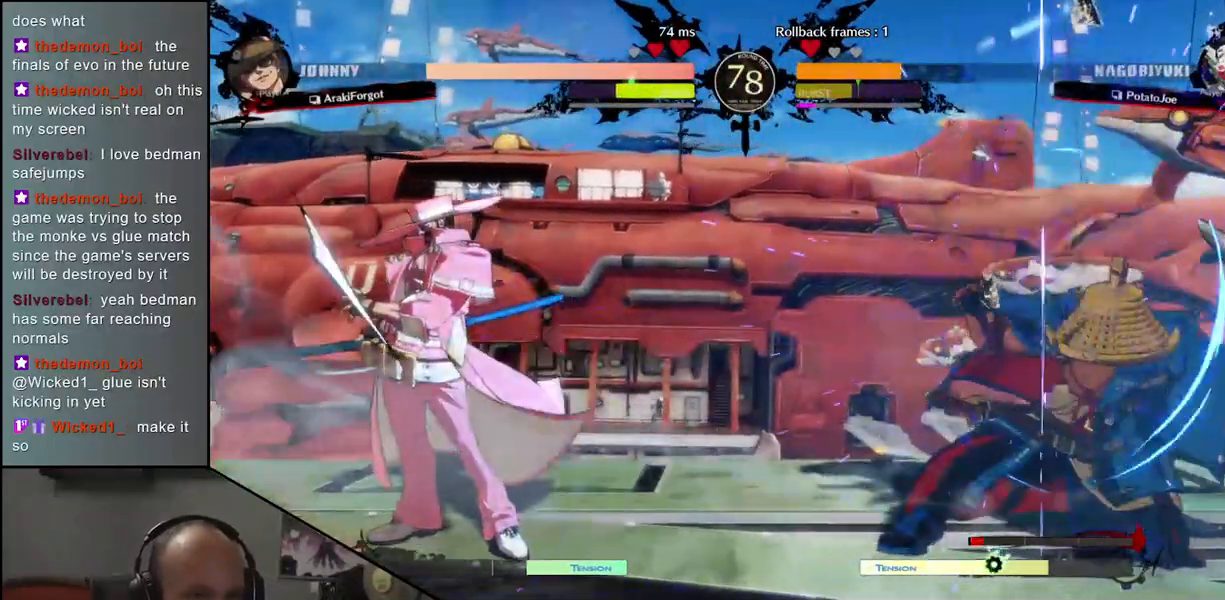
{"buttons": [], "left_stick": "down-right", "events": []}
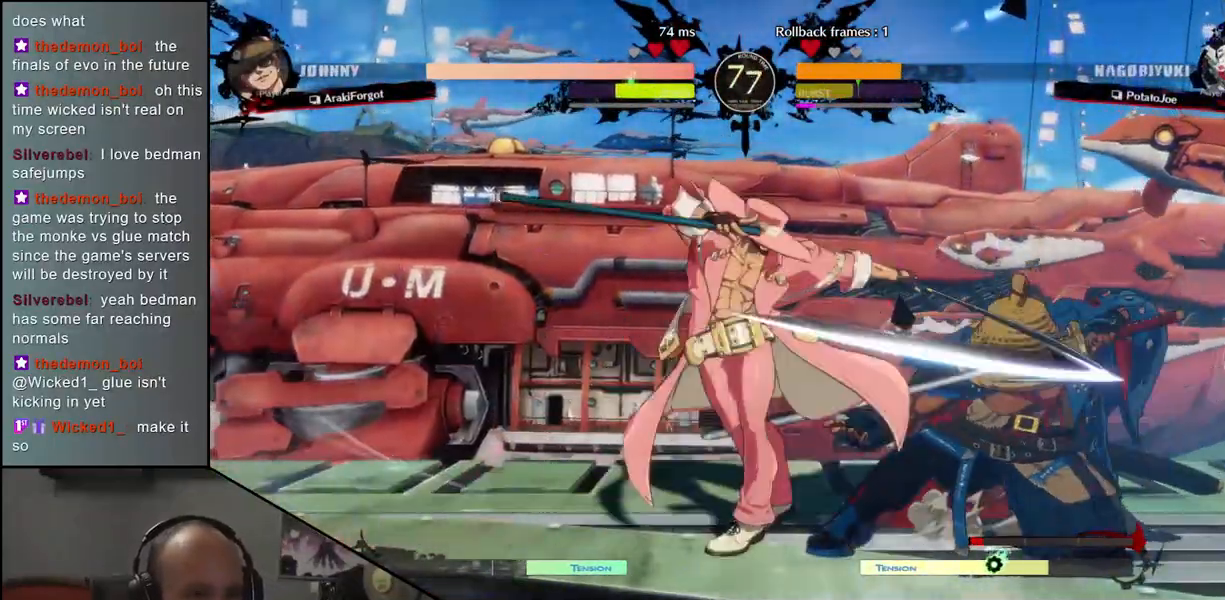
{"buttons": [], "left_stick": "down-right", "events": [[333, "L1", "down"], [333, "R1", "down"], [333, "TRIANGLE", "down"], [467, "L1", "up"], [467, "R1", "up"], [467, "TRIANGLE", "up"]]}
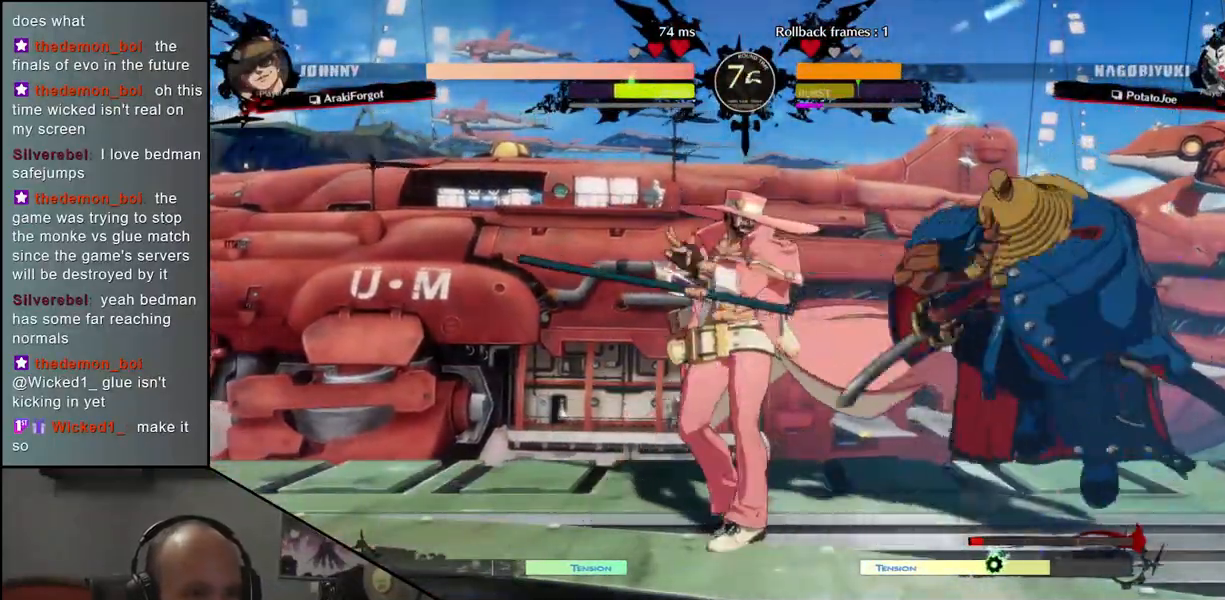
{"buttons": [], "left_stick": "down", "events": [[267, "left_stick", "center"], [467, "left_stick", "down"]]}
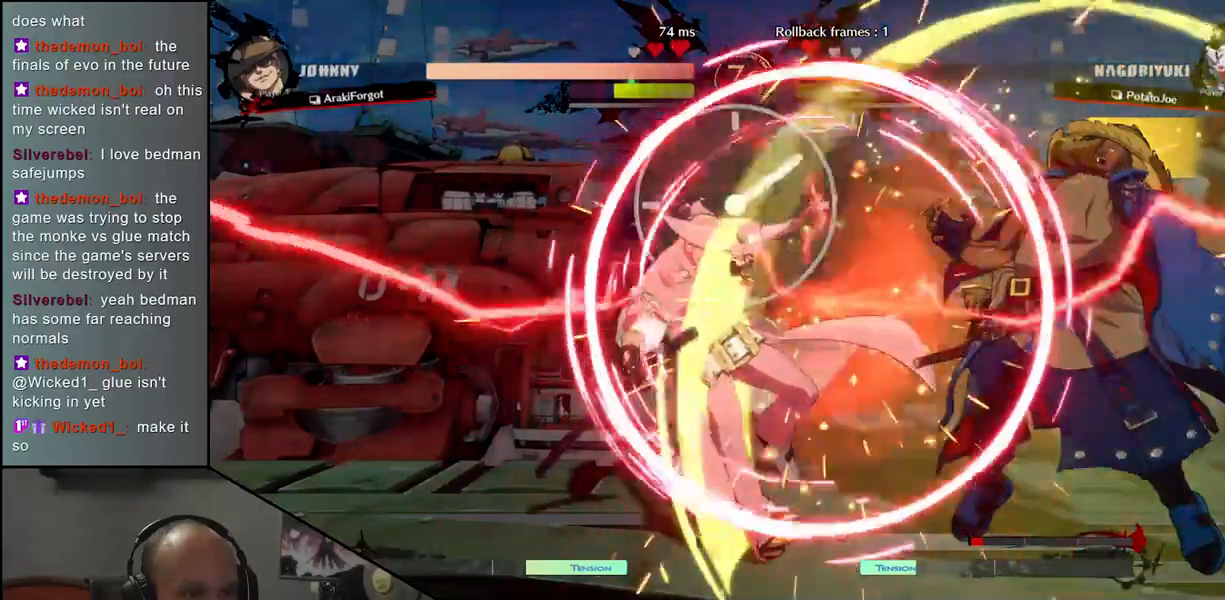
{"buttons": ["R1"], "left_stick": "down", "events": [[50, "R1", "down"], [100, "R1", "up"], [250, "R1", "down"], [300, "R1", "up"], [433, "R1", "down"]]}
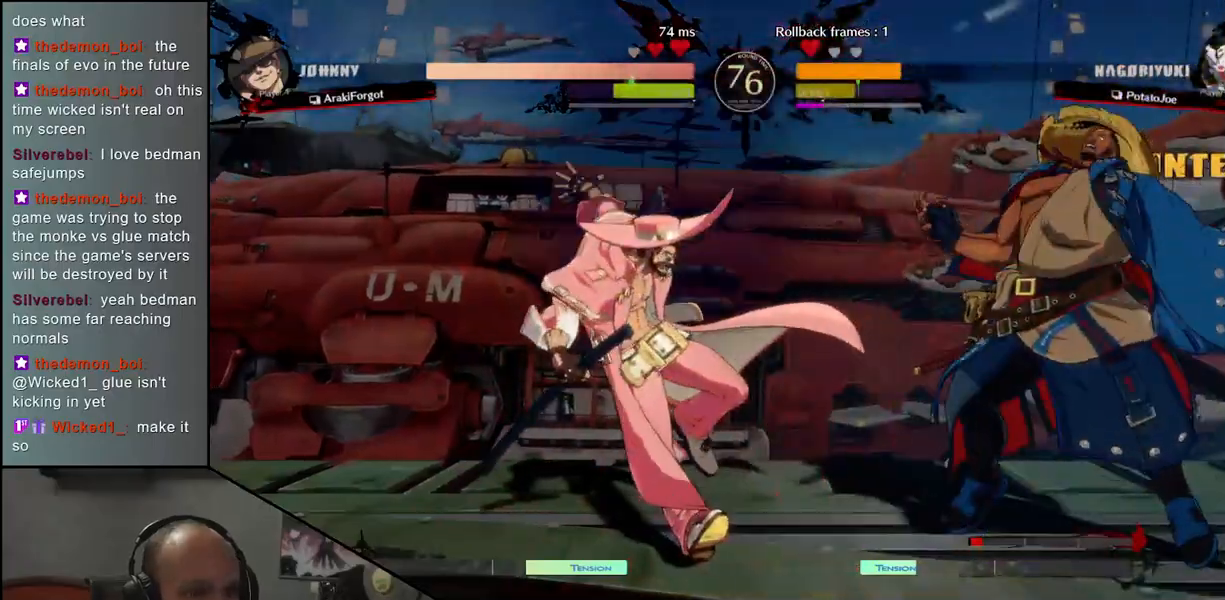
{"buttons": [], "left_stick": "left", "events": [[17, "R1", "up"], [117, "R1", "down"], [167, "R1", "up"], [267, "R1", "down"], [350, "R1", "up"], [433, "left_stick", "left"]]}
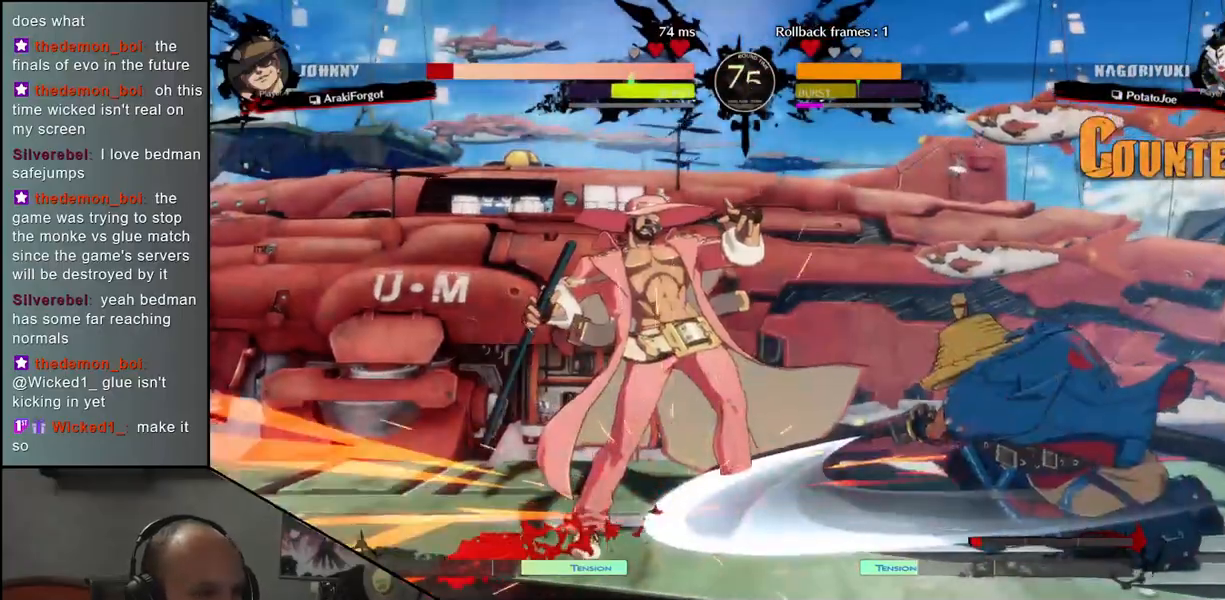
{"buttons": [], "left_stick": "left", "events": [[50, "left_stick", "down-right"], [117, "L1", "down"], [183, "L1", "up"], [200, "left_stick", "left"], [300, "left_stick", "down"], [333, "L1", "down"], [417, "L1", "up"], [417, "left_stick", "left"]]}
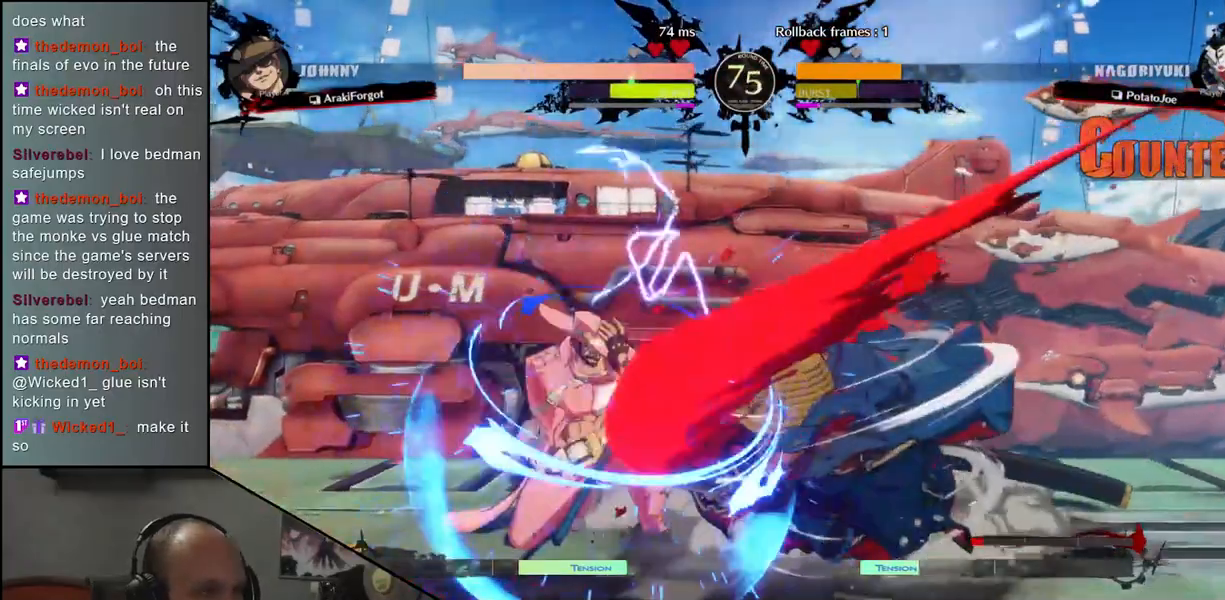
{"buttons": [], "left_stick": "left", "events": [[17, "left_stick", "down"], [50, "L1", "down"], [150, "left_stick", "left"], [167, "L1", "up"], [333, "left_stick", "down-right"], [400, "L1", "down"], [483, "left_stick", "left"], [500, "L1", "up"]]}
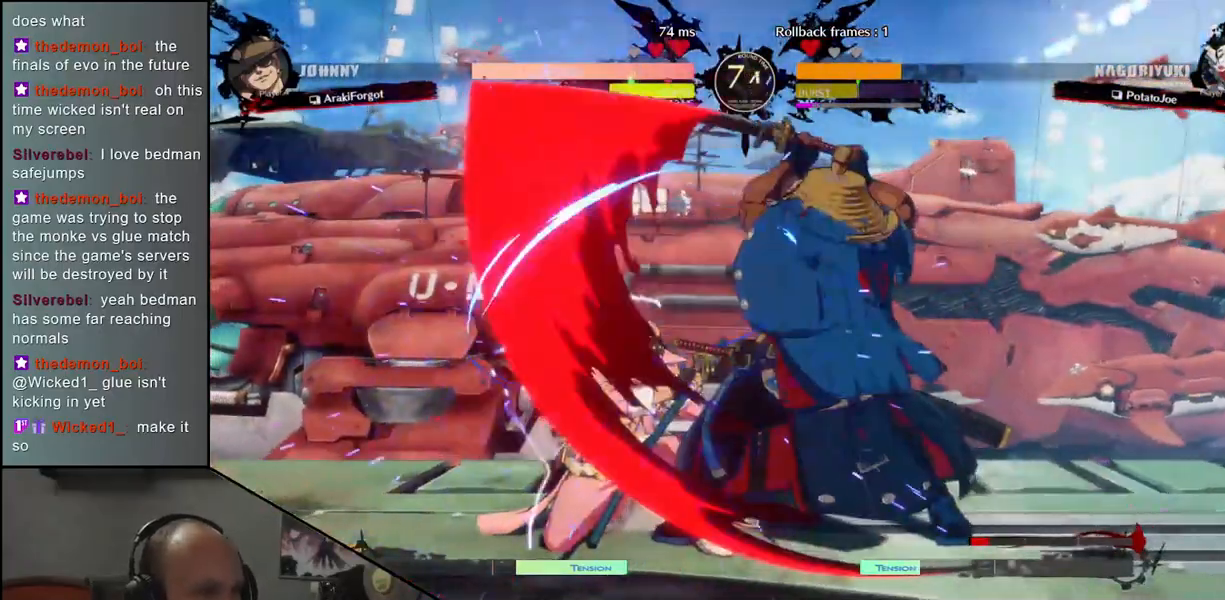
{"buttons": [], "left_stick": "center", "events": [[167, "left_stick", "down-right"], [333, "left_stick", "left"], [383, "CROSS", "down"], [433, "CROSS", "up"], [483, "left_stick", "center"]]}
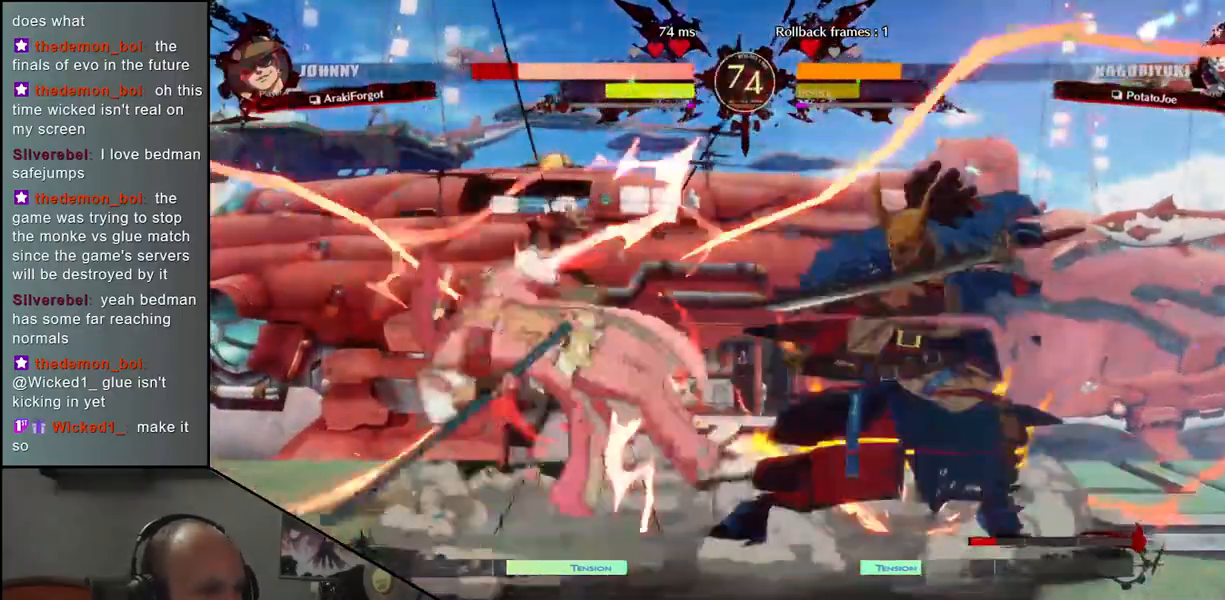
{"buttons": [], "left_stick": "left", "events": [[150, "left_stick", "left"]]}
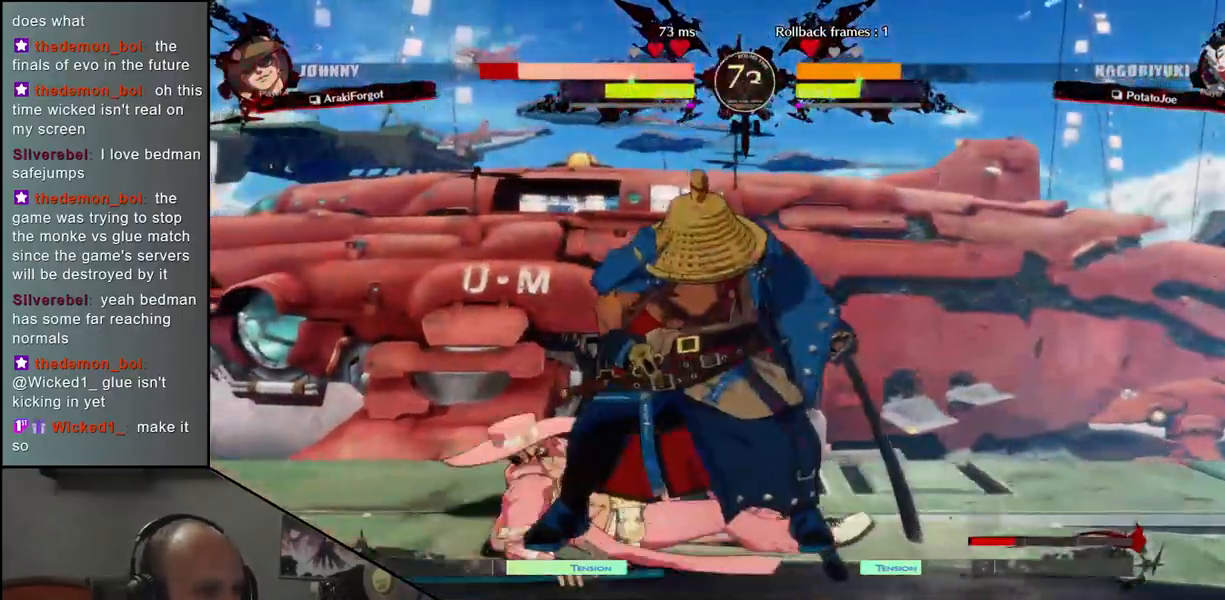
{"buttons": [], "left_stick": "center", "events": [[250, "left_stick", "down"], [350, "left_stick", "left"], [383, "TRIANGLE", "down"], [433, "TRIANGLE", "up"], [467, "left_stick", "center"]]}
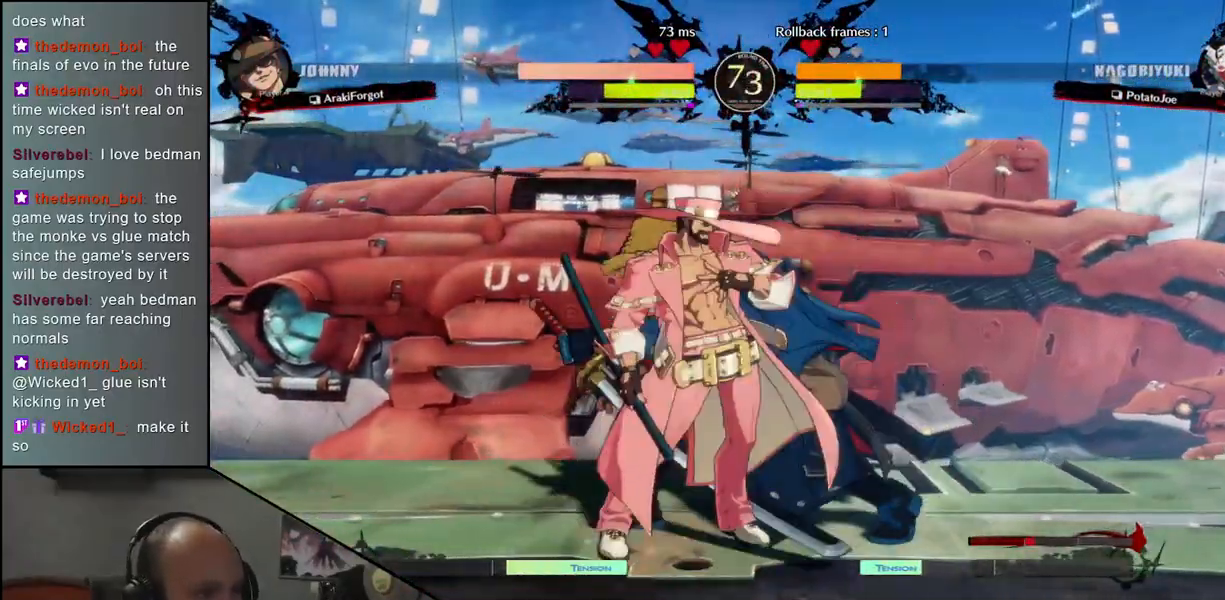
{"buttons": [], "left_stick": "down-right", "events": [[417, "left_stick", "down-right"]]}
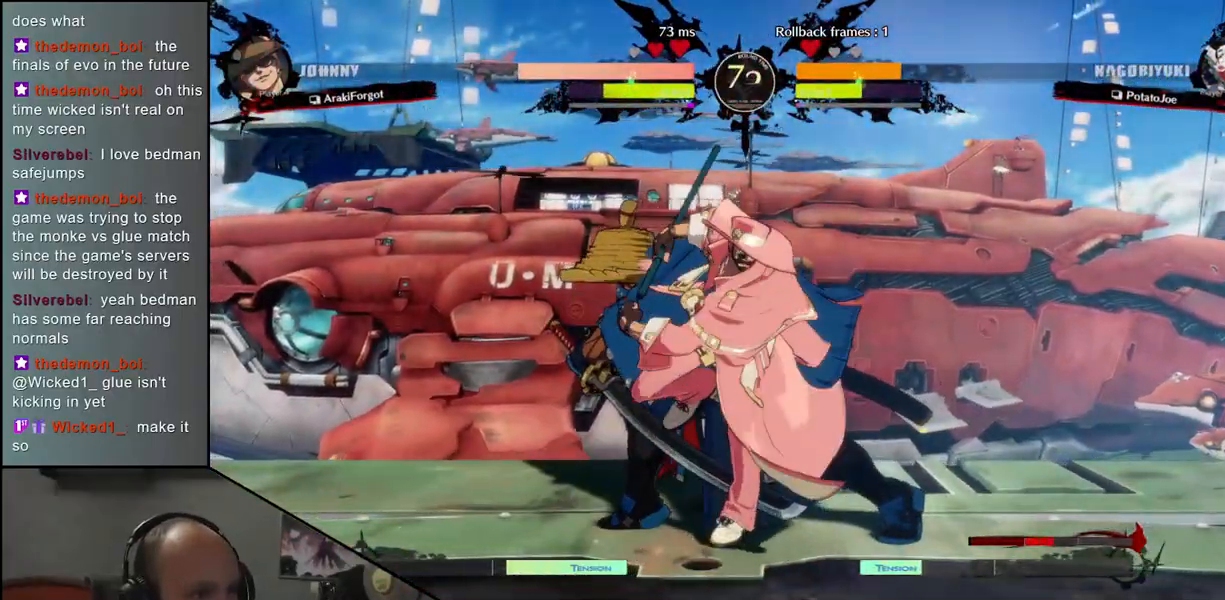
{"buttons": [], "left_stick": "down-right", "events": [[250, "TRIANGLE", "down"], [333, "TRIANGLE", "up"]]}
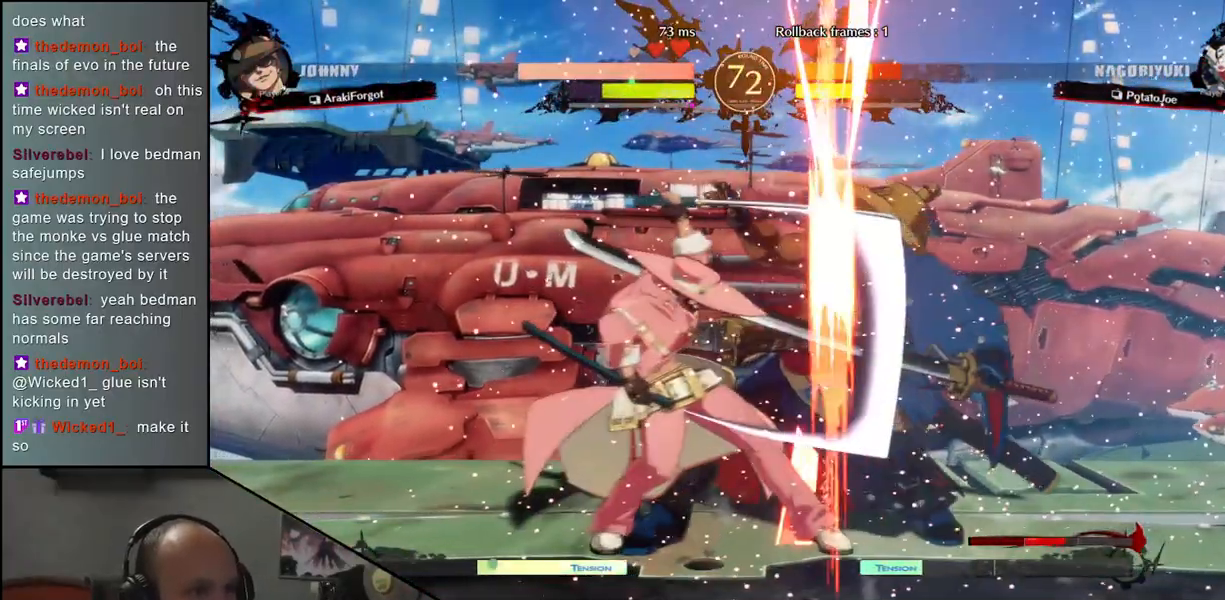
{"buttons": ["SQUARE", "TRIANGLE"], "left_stick": "down-right", "events": [[417, "SQUARE", "down"], [417, "TRIANGLE", "down"]]}
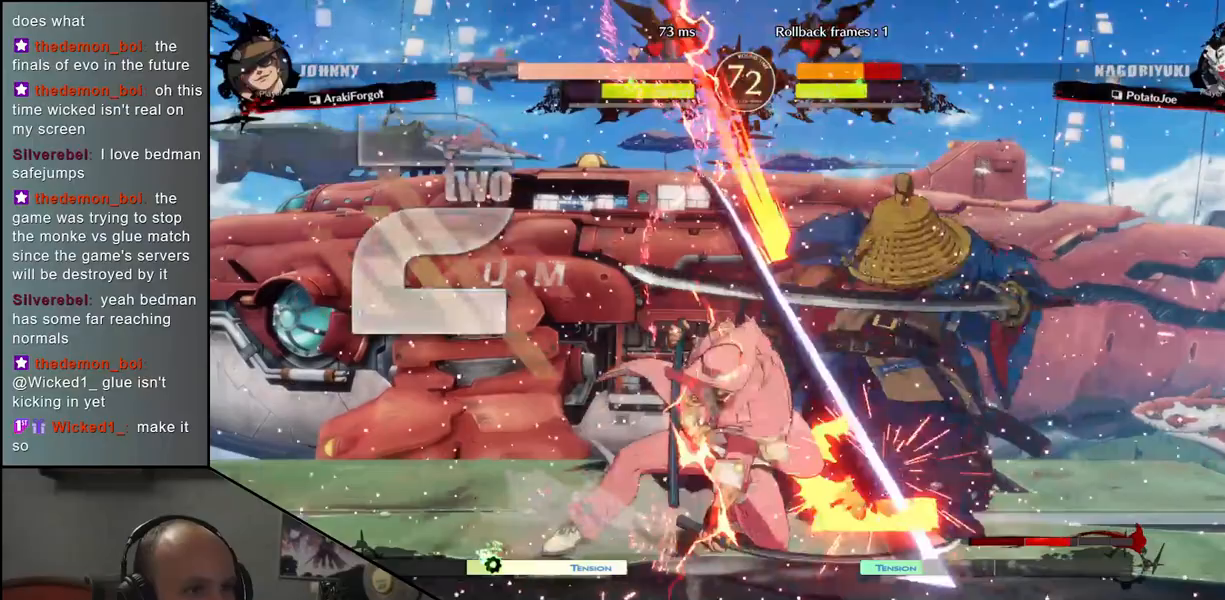
{"buttons": [], "left_stick": "down-right", "events": [[17, "SQUARE", "up"], [17, "TRIANGLE", "up"]]}
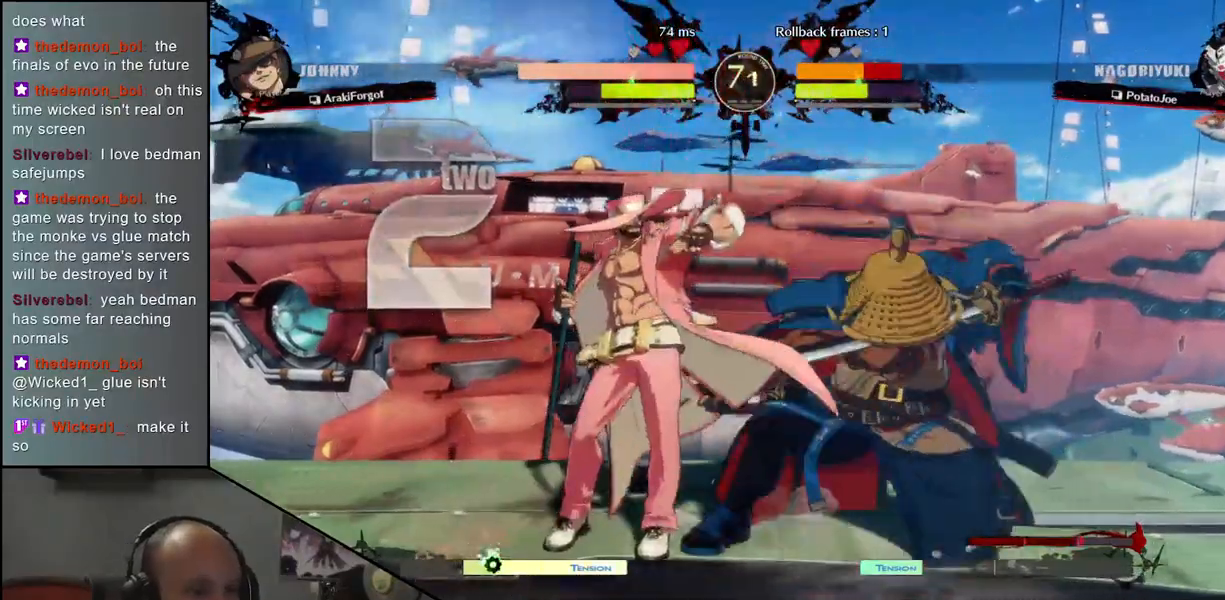
{"buttons": [], "left_stick": "left", "events": [[467, "left_stick", "left"]]}
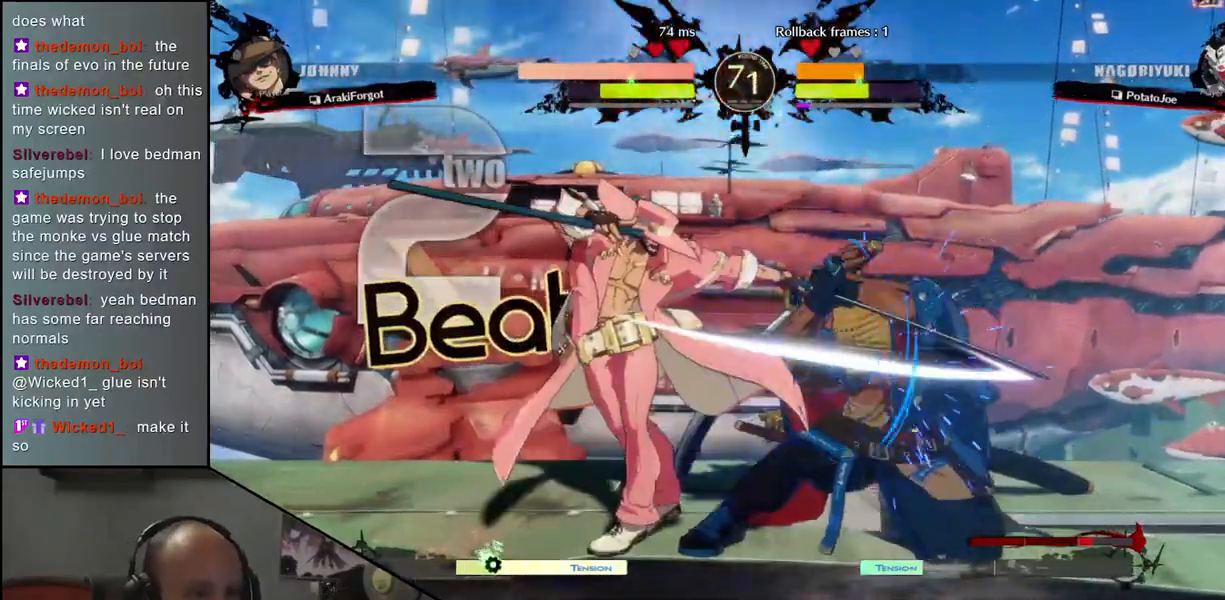
{"buttons": [], "left_stick": "center", "events": [[33, "left_stick", "down"], [83, "SQUARE", "down"], [83, "left_stick", "right"], [183, "SQUARE", "up"], [183, "left_stick", "center"]]}
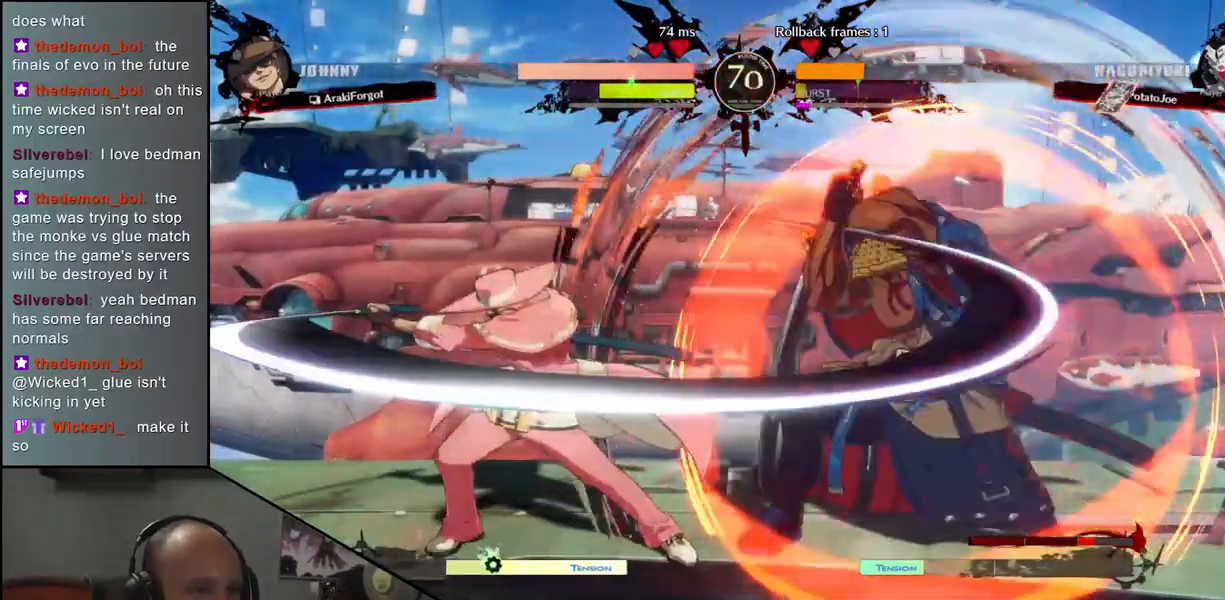
{"buttons": [], "left_stick": "center", "events": [[200, "R1", "down"], [250, "R1", "up"], [383, "R1", "down"], [433, "R1", "up"]]}
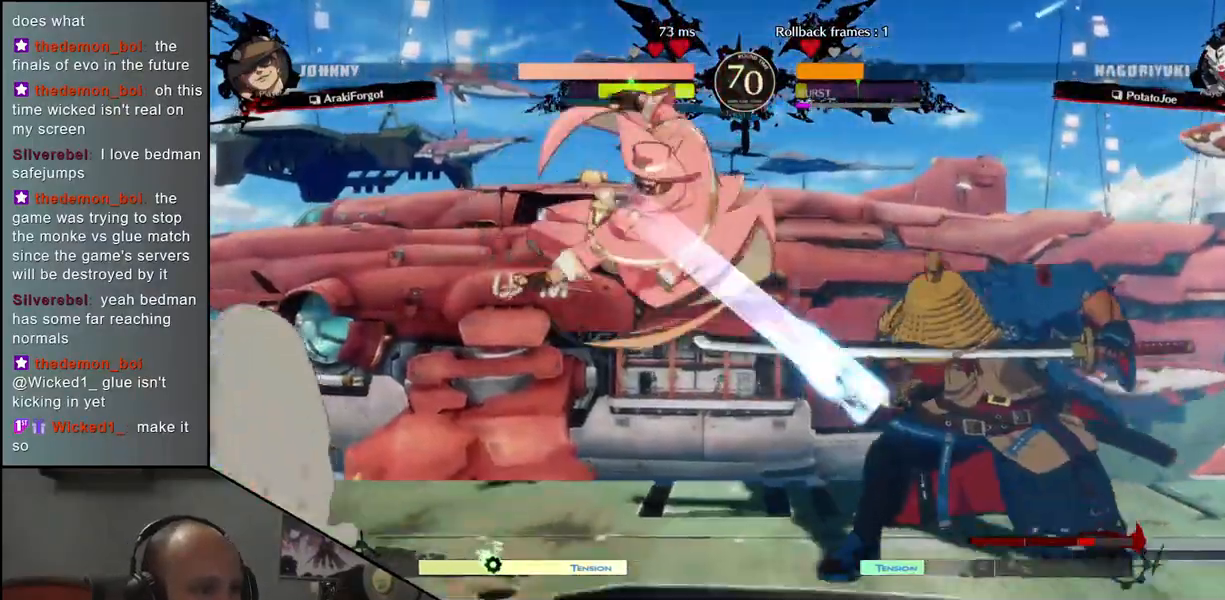
{"buttons": [], "left_stick": "down-right", "events": [[33, "R1", "down"], [150, "R1", "up"], [250, "R1", "down"], [350, "R1", "up"], [417, "left_stick", "down-right"]]}
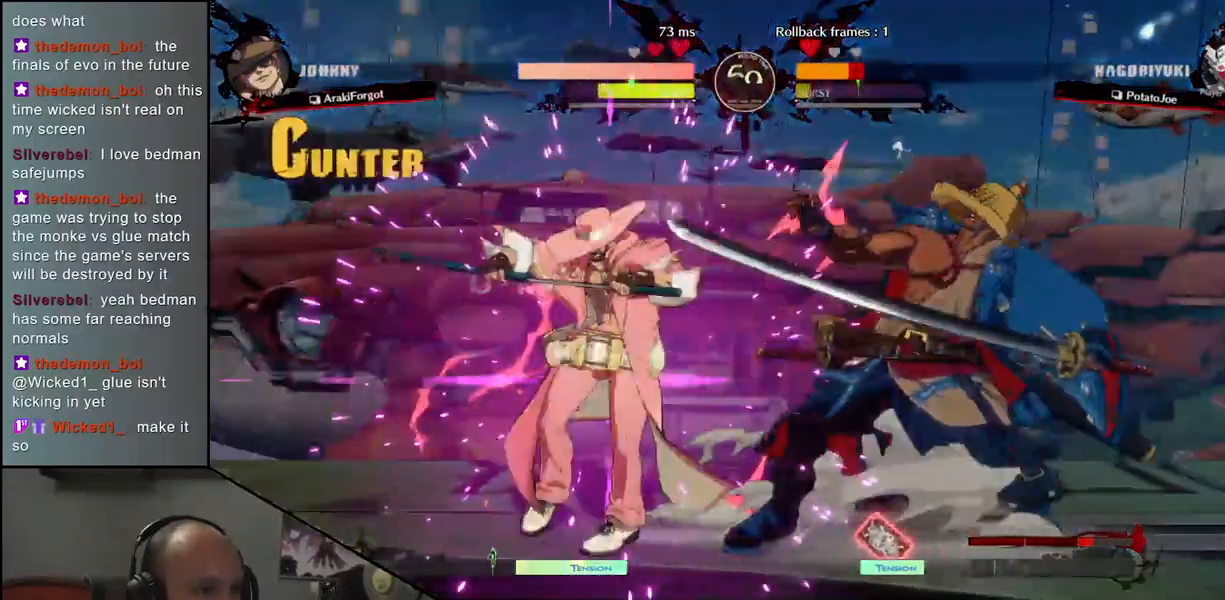
{"buttons": [], "left_stick": "down-right", "events": []}
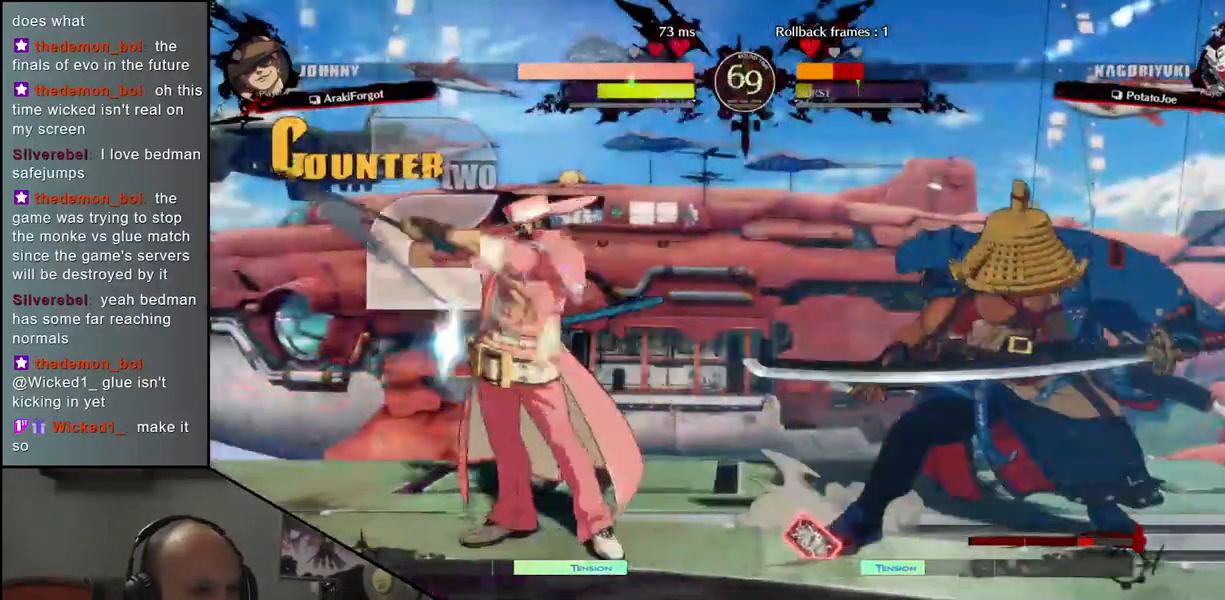
{"buttons": [], "left_stick": "left", "events": [[333, "left_stick", "left"], [367, "TRIANGLE", "down"], [433, "TRIANGLE", "up"]]}
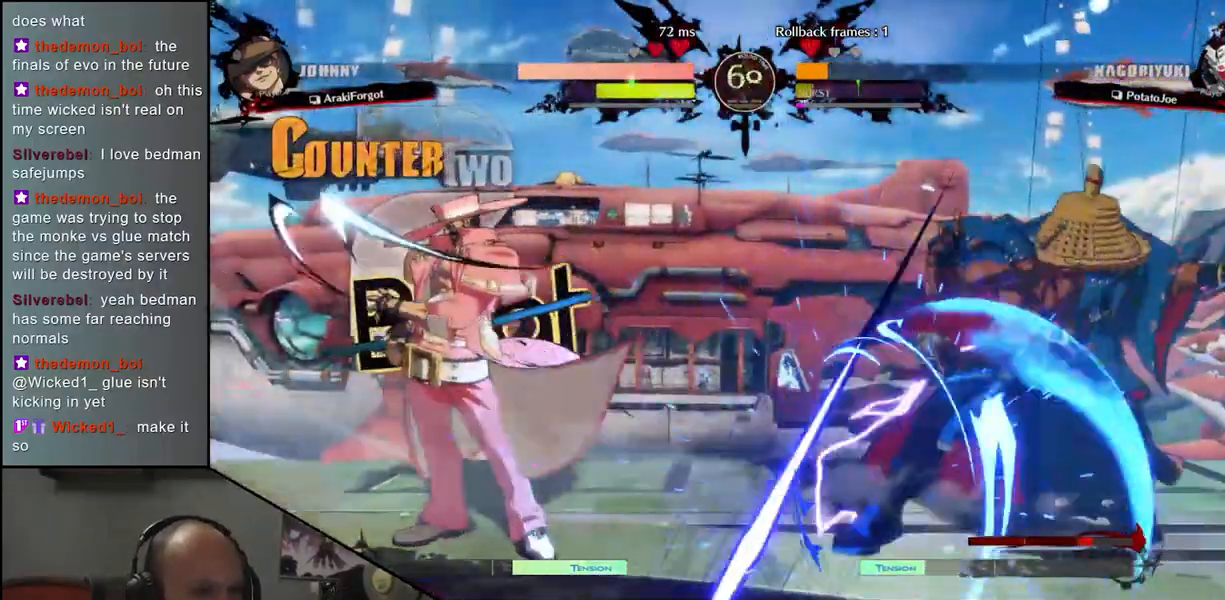
{"buttons": ["TRIANGLE"], "left_stick": "left", "events": [[50, "TRIANGLE", "down"], [83, "TRIANGLE", "up"], [217, "TRIANGLE", "down"], [267, "TRIANGLE", "up"], [350, "TRIANGLE", "down"], [417, "TRIANGLE", "up"], [500, "TRIANGLE", "down"]]}
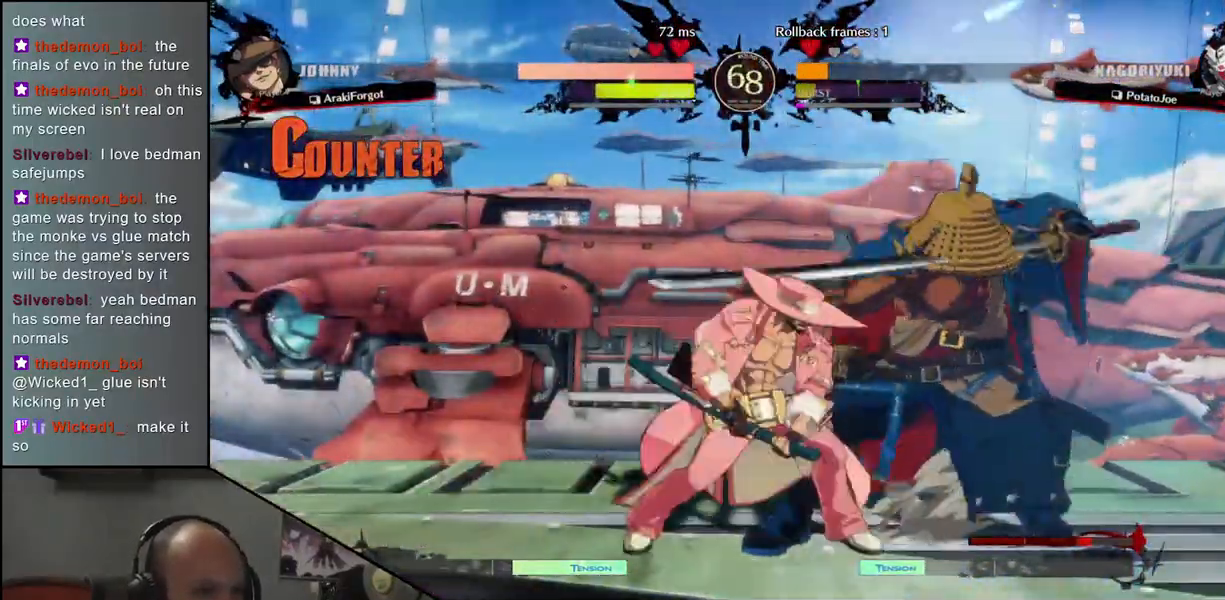
{"buttons": [], "left_stick": "down-right", "events": [[83, "TRIANGLE", "up"], [350, "left_stick", "down"], [417, "left_stick", "down-right"]]}
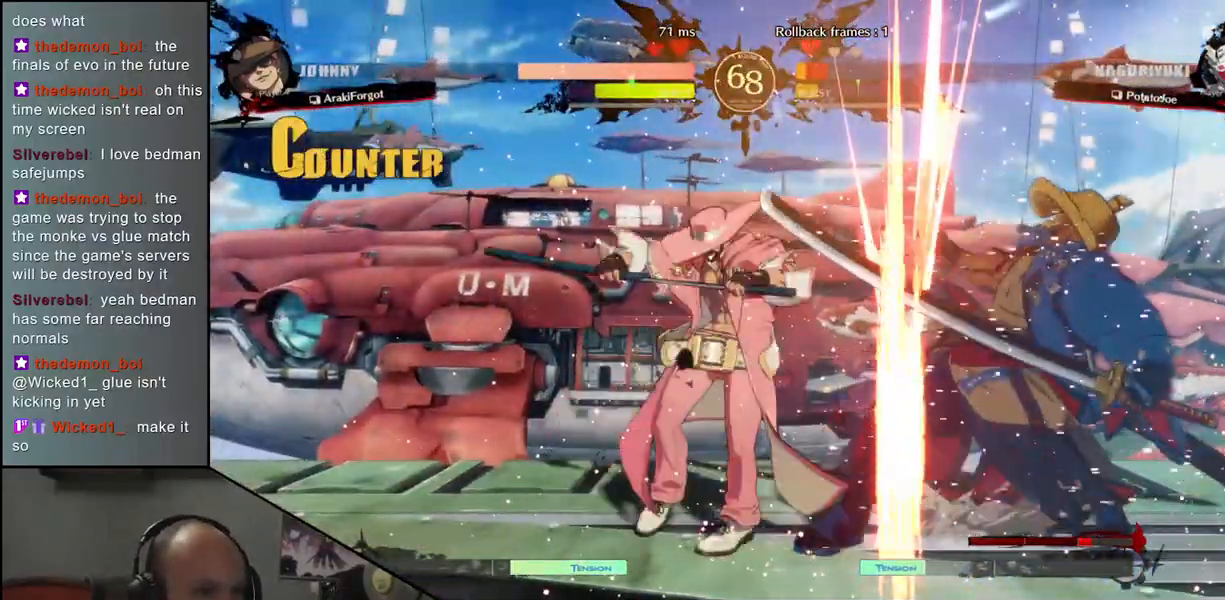
{"buttons": [], "left_stick": "down-right", "events": []}
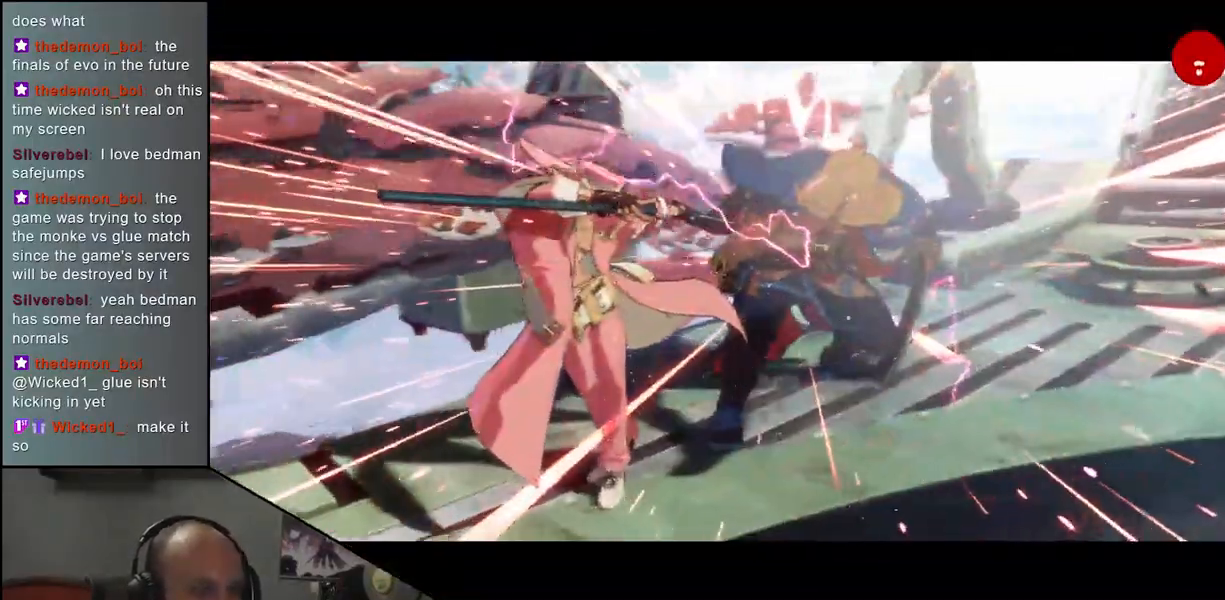
{"buttons": [], "left_stick": "center", "events": [[183, "left_stick", "center"]]}